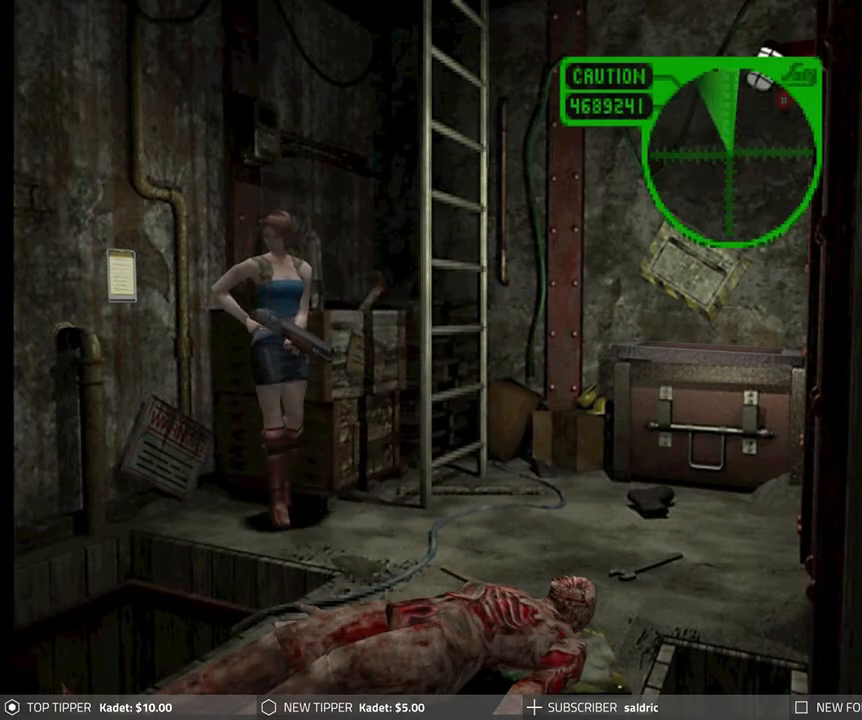
Gameplay with a controller (PlayStation layout); each line is a JSON object with the inputs held at the frame after it. "events" lists button and stick changes between this image and that frame as [ms after this image, input, new state], when the widget could be followed in between. Not read: right_stick.
{"buttons": ["DPAD_DOWN", "DPAD_LEFT"], "left_stick": "center", "events": [[200, "DPAD_LEFT", "down"]]}
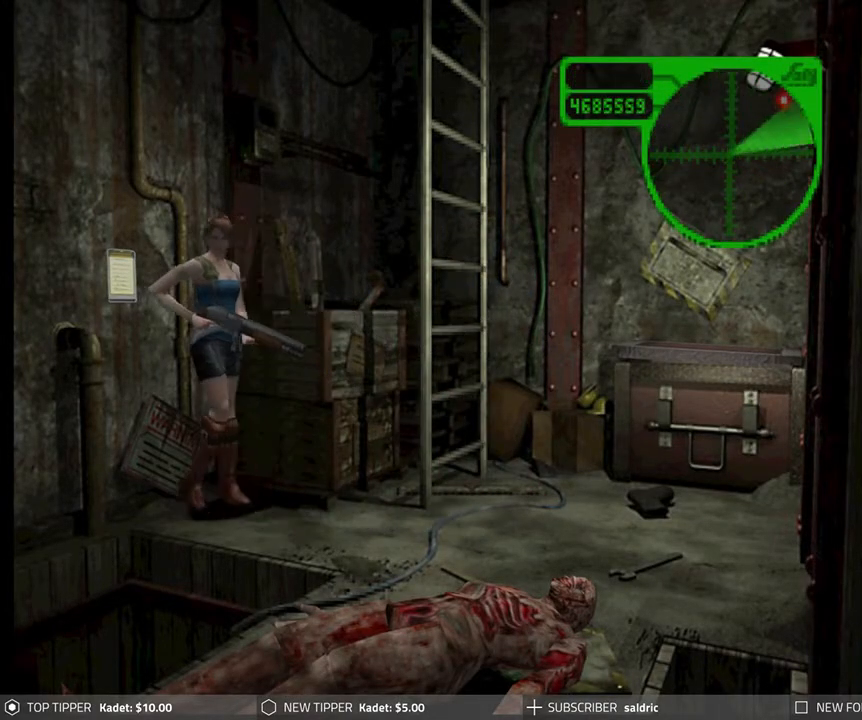
{"buttons": ["DPAD_LEFT"], "left_stick": "center", "events": [[67, "DPAD_DOWN", "up"]]}
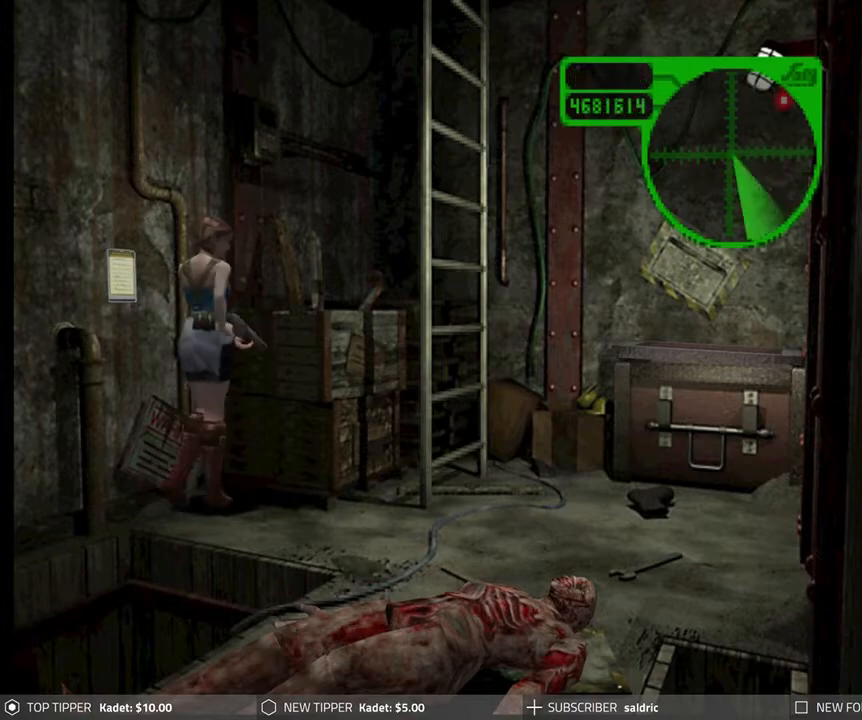
{"buttons": ["CROSS", "DPAD_LEFT"], "left_stick": "center", "events": [[483, "CROSS", "down"]]}
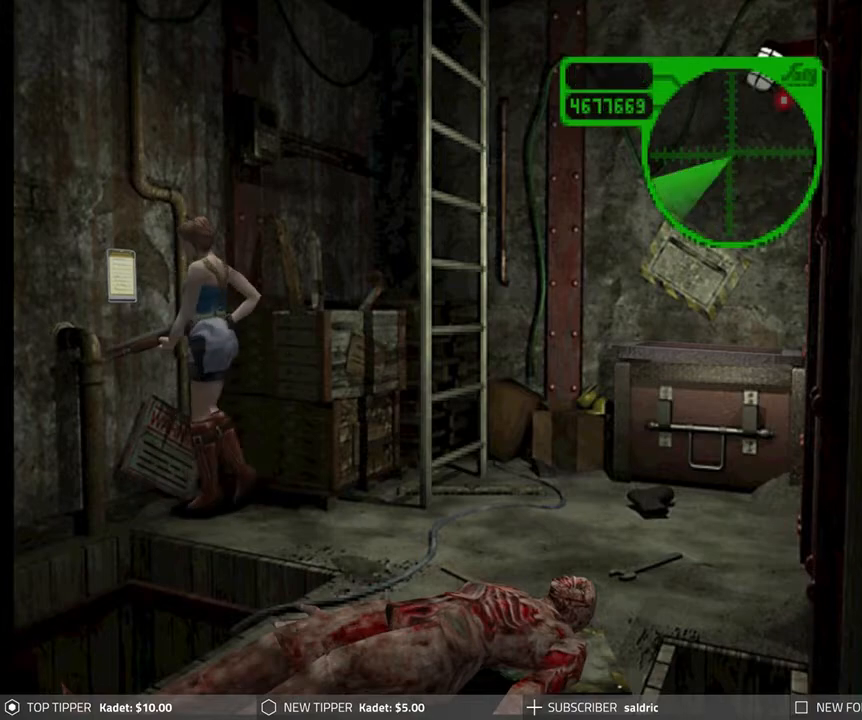
{"buttons": ["CROSS"], "left_stick": "center", "events": [[50, "DPAD_UP", "down"], [117, "DPAD_LEFT", "up"], [133, "CROSS", "up"], [167, "DPAD_UP", "up"], [183, "CROSS", "down"]]}
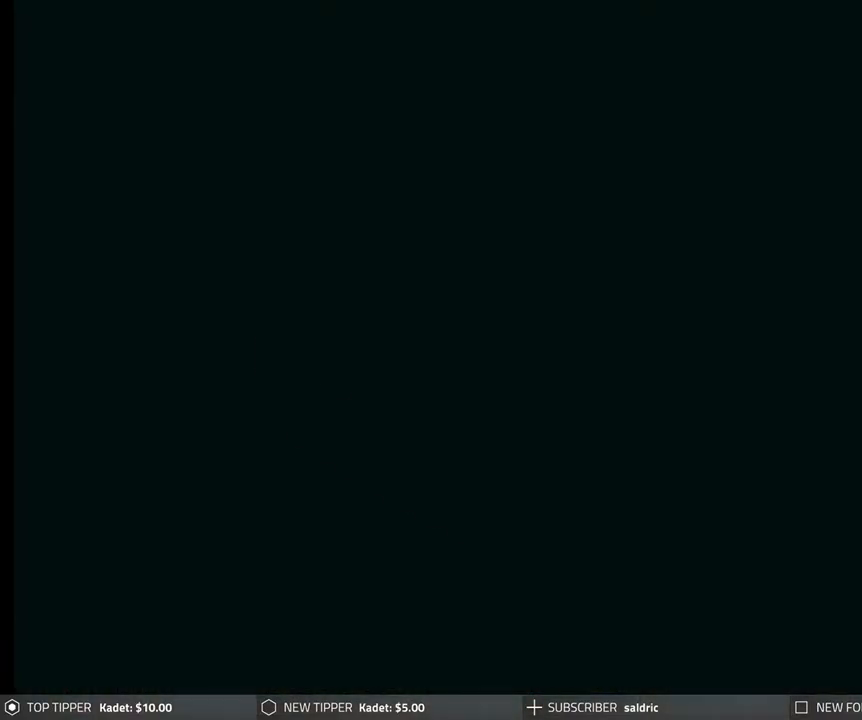
{"buttons": [], "left_stick": "center", "events": [[300, "CROSS", "up"], [367, "CIRCLE", "down"], [483, "CIRCLE", "up"]]}
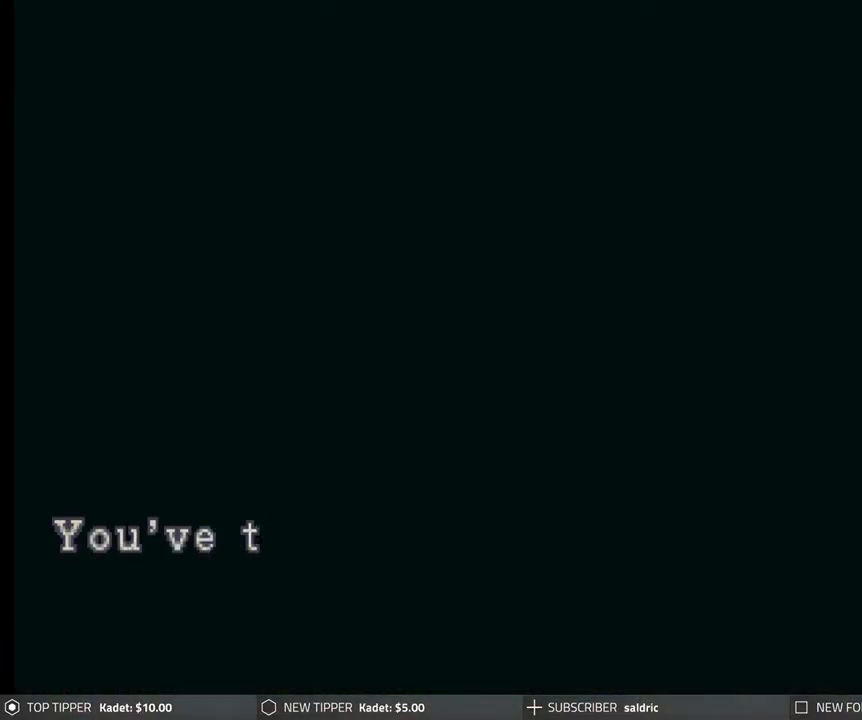
{"buttons": [], "left_stick": "center", "events": [[50, "CIRCLE", "down"], [150, "CIRCLE", "up"], [200, "CIRCLE", "down"], [300, "CIRCLE", "up"], [367, "CIRCLE", "down"], [467, "CIRCLE", "up"]]}
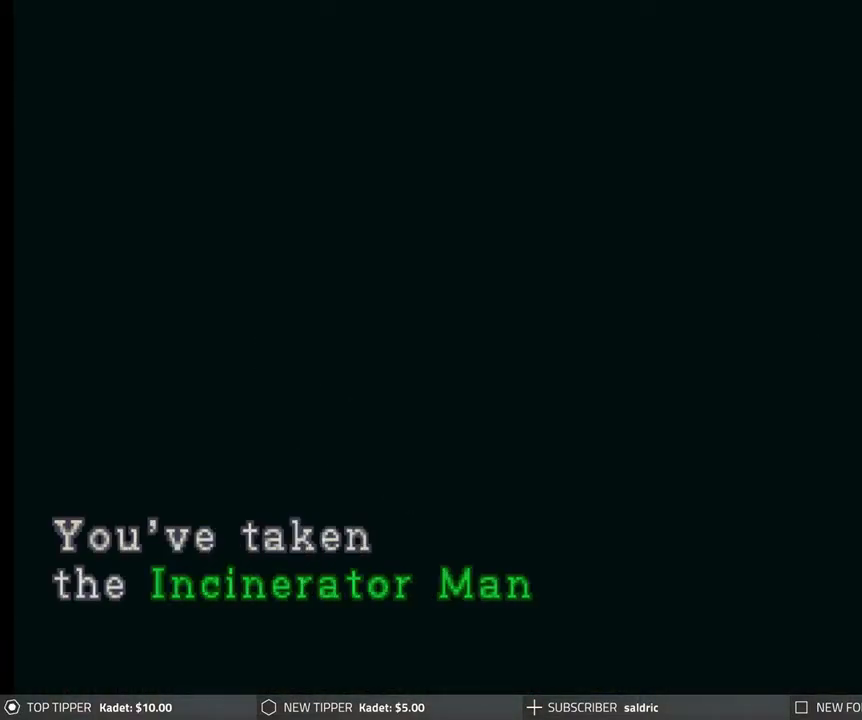
{"buttons": [], "left_stick": "center", "events": [[33, "CIRCLE", "down"], [150, "CIRCLE", "up"], [200, "CIRCLE", "down"], [300, "CIRCLE", "up"], [367, "CIRCLE", "down"], [450, "CIRCLE", "up"]]}
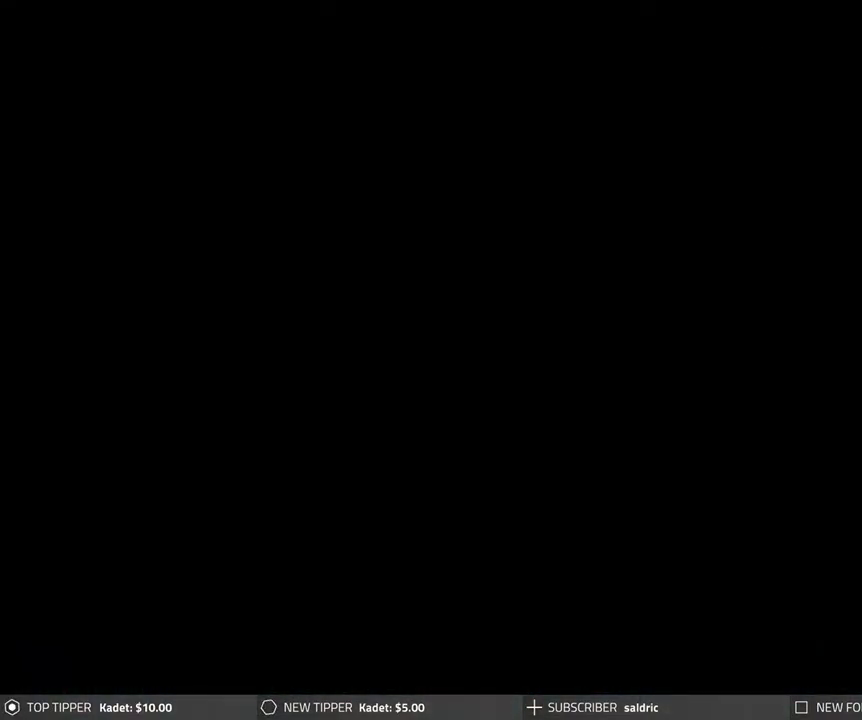
{"buttons": ["DPAD_DOWN"], "left_stick": "center", "events": [[33, "CIRCLE", "down"], [67, "CIRCLE", "up"], [133, "DPAD_DOWN", "down"]]}
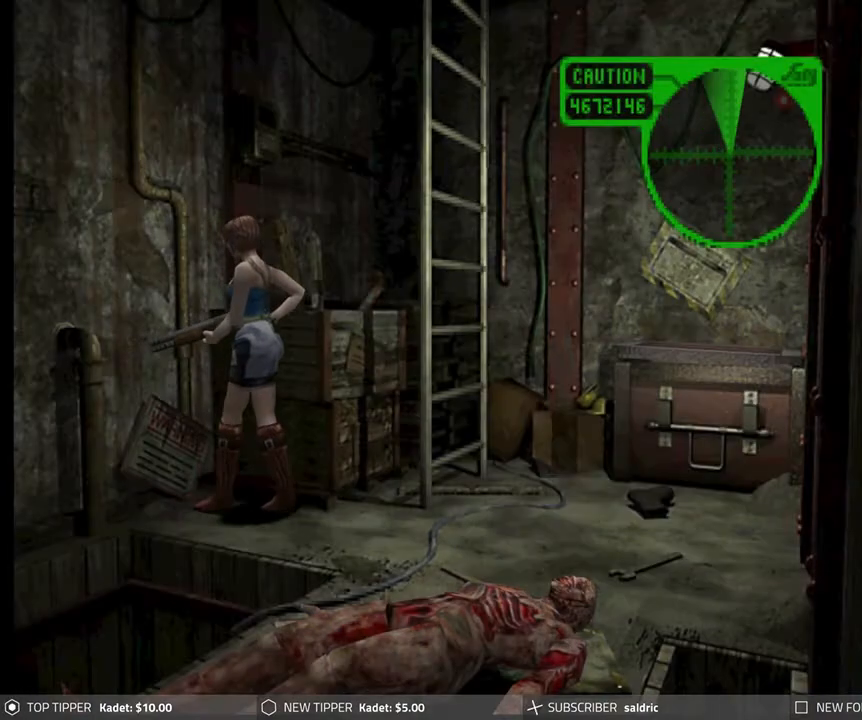
{"buttons": ["DPAD_DOWN"], "left_stick": "center", "events": [[167, "DPAD_RIGHT", "down"], [400, "DPAD_RIGHT", "up"]]}
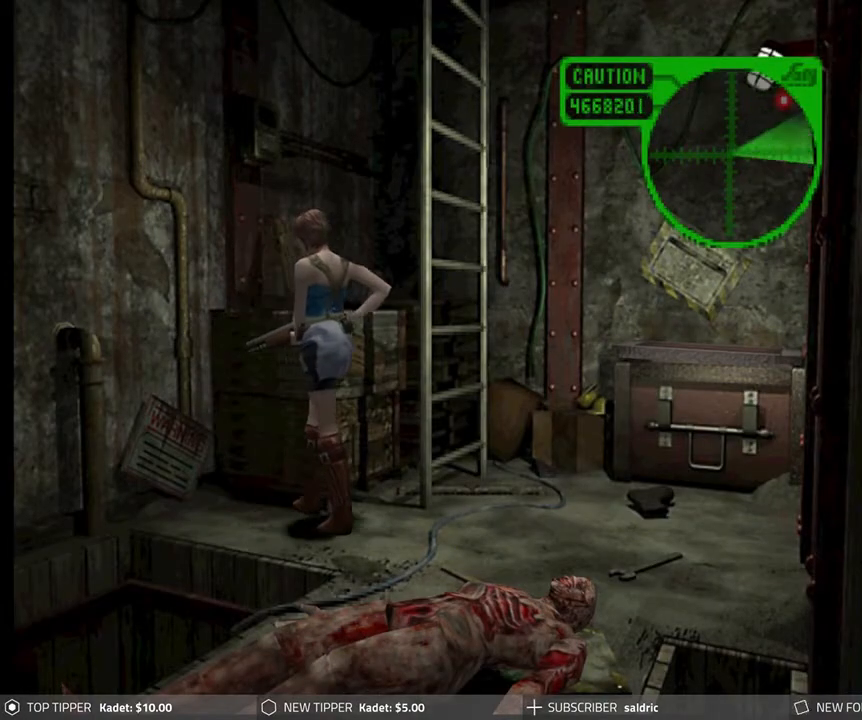
{"buttons": ["DPAD_DOWN", "DPAD_RIGHT"], "left_stick": "center", "events": [[367, "DPAD_RIGHT", "down"]]}
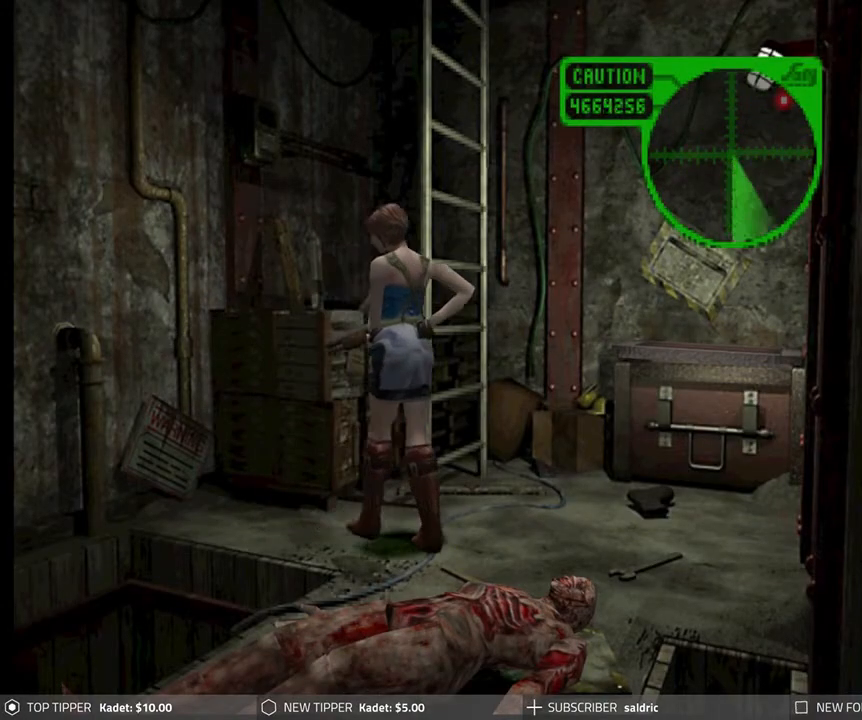
{"buttons": ["DPAD_DOWN"], "left_stick": "center", "events": [[283, "DPAD_RIGHT", "up"]]}
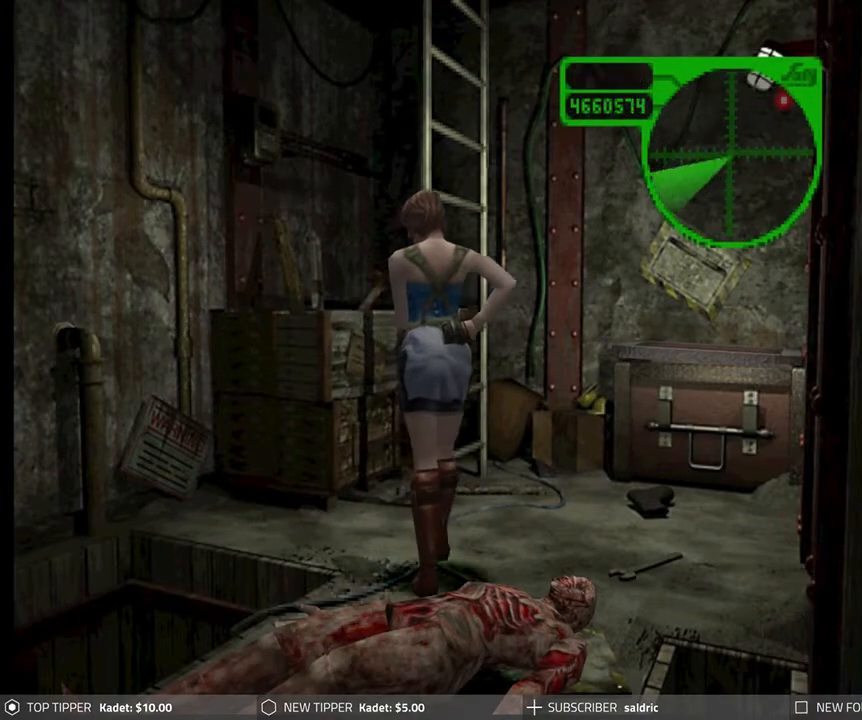
{"buttons": ["DPAD_DOWN"], "left_stick": "center", "events": [[83, "DPAD_RIGHT", "down"], [350, "DPAD_RIGHT", "up"]]}
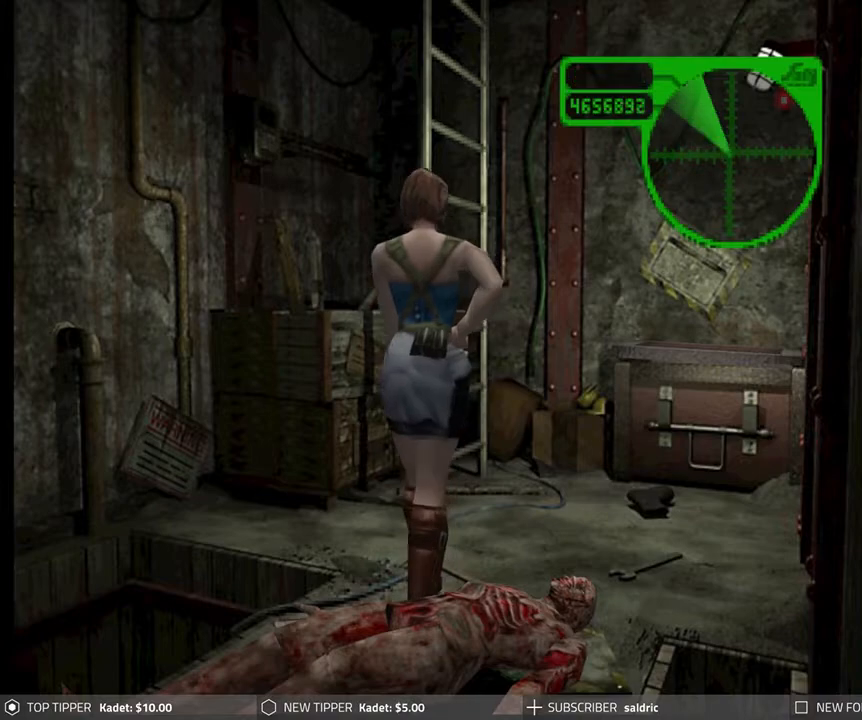
{"buttons": ["DPAD_DOWN"], "left_stick": "center", "events": []}
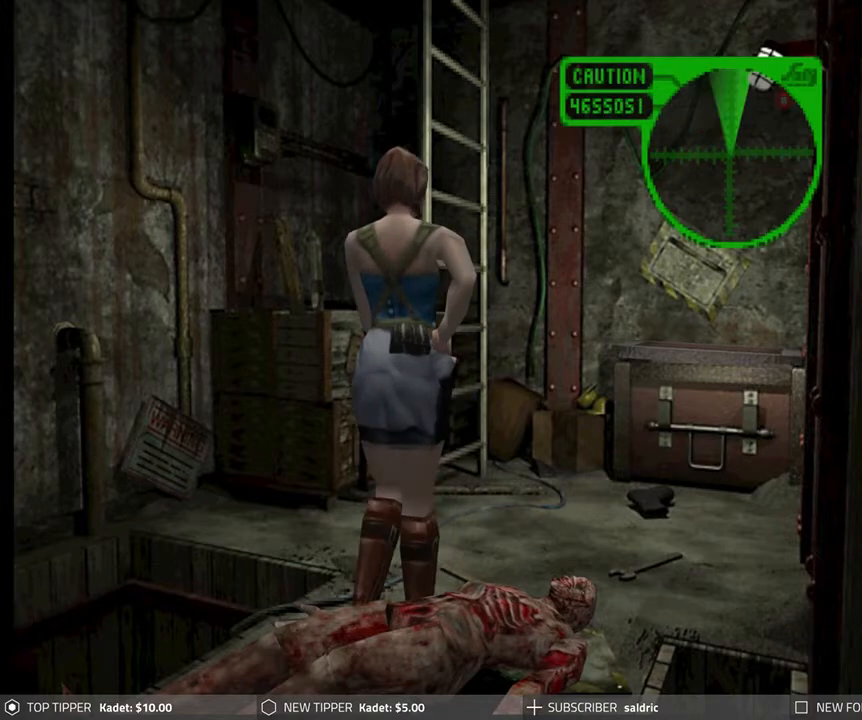
{"buttons": ["DPAD_DOWN"], "left_stick": "center", "events": [[217, "DPAD_RIGHT", "down"], [483, "DPAD_RIGHT", "up"]]}
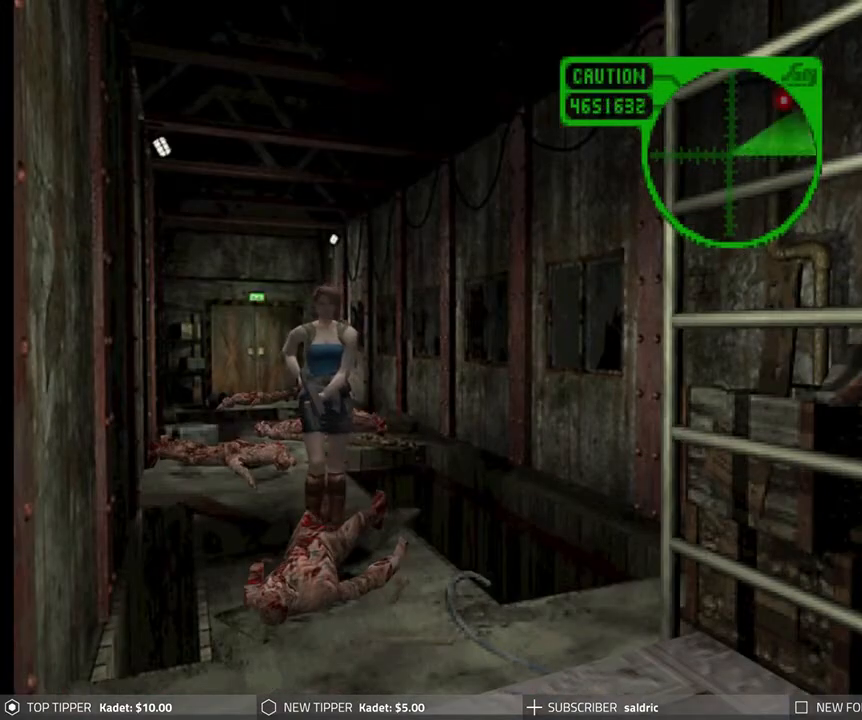
{"buttons": ["DPAD_DOWN"], "left_stick": "center", "events": []}
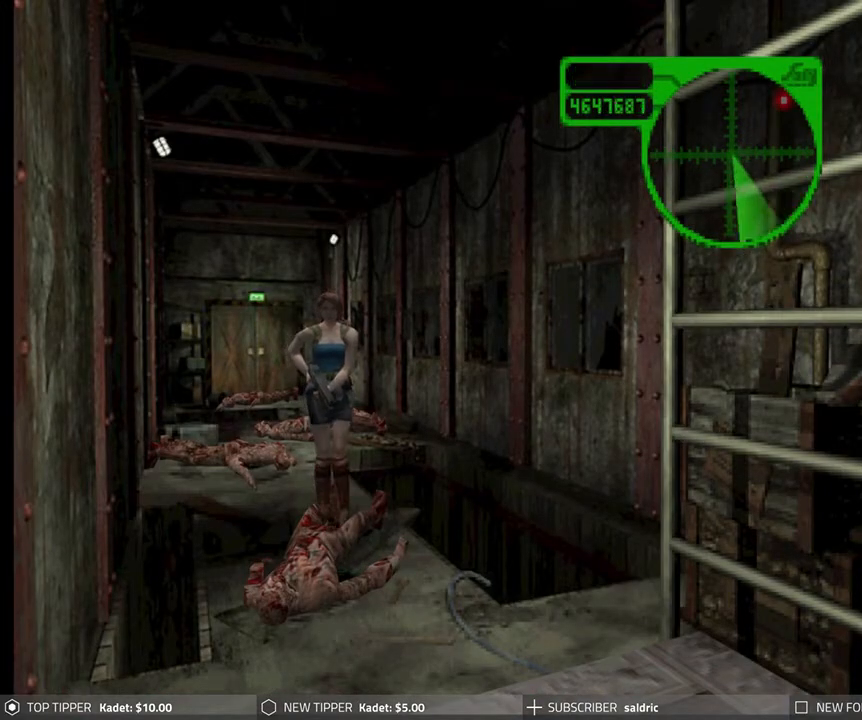
{"buttons": ["DPAD_DOWN"], "left_stick": "center", "events": [[217, "DPAD_LEFT", "down"], [283, "DPAD_LEFT", "up"]]}
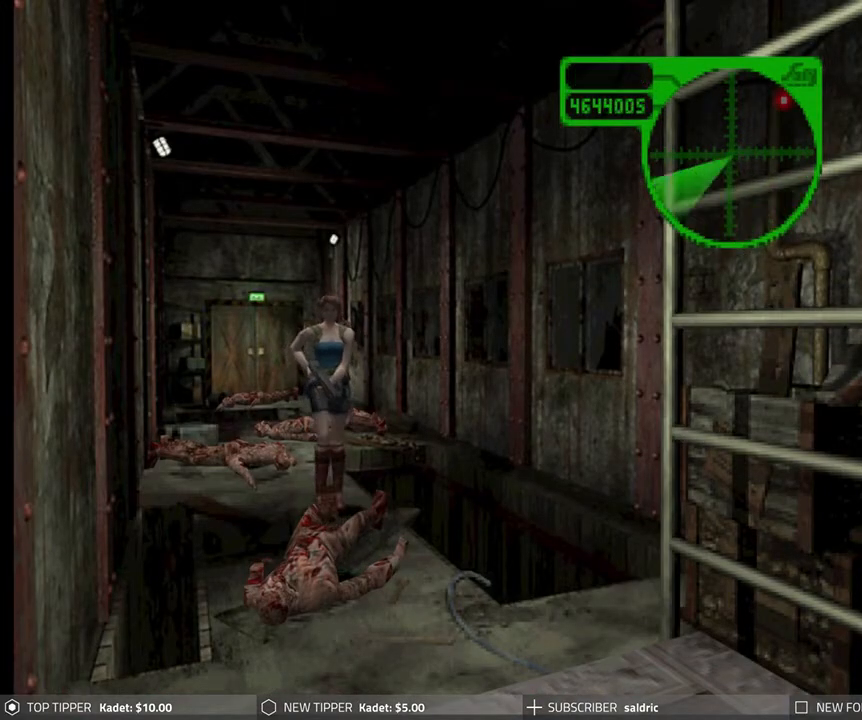
{"buttons": ["DPAD_DOWN"], "left_stick": "center", "events": []}
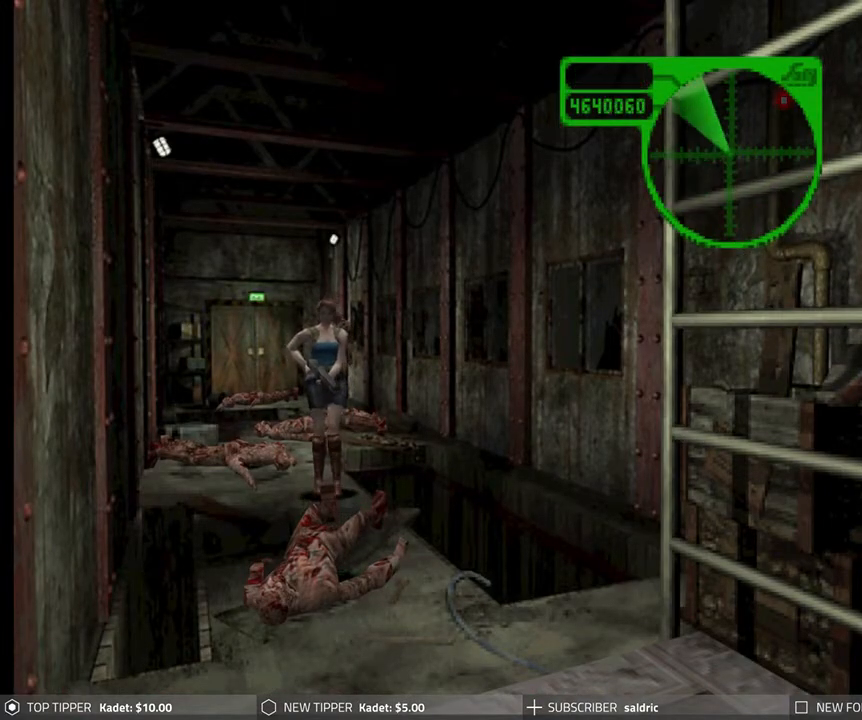
{"buttons": ["DPAD_DOWN"], "left_stick": "center", "events": []}
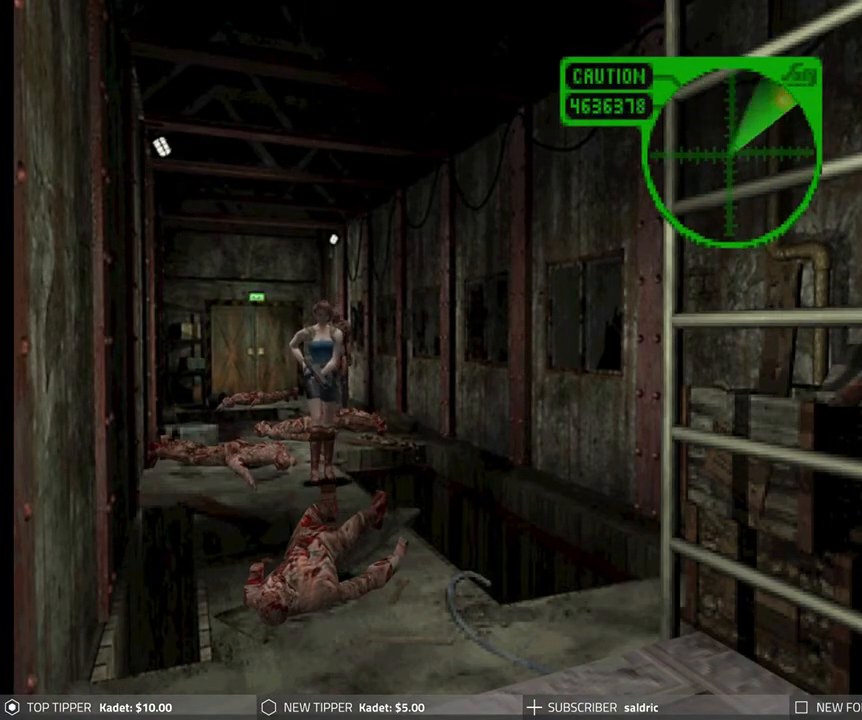
{"buttons": ["DPAD_DOWN"], "left_stick": "center", "events": []}
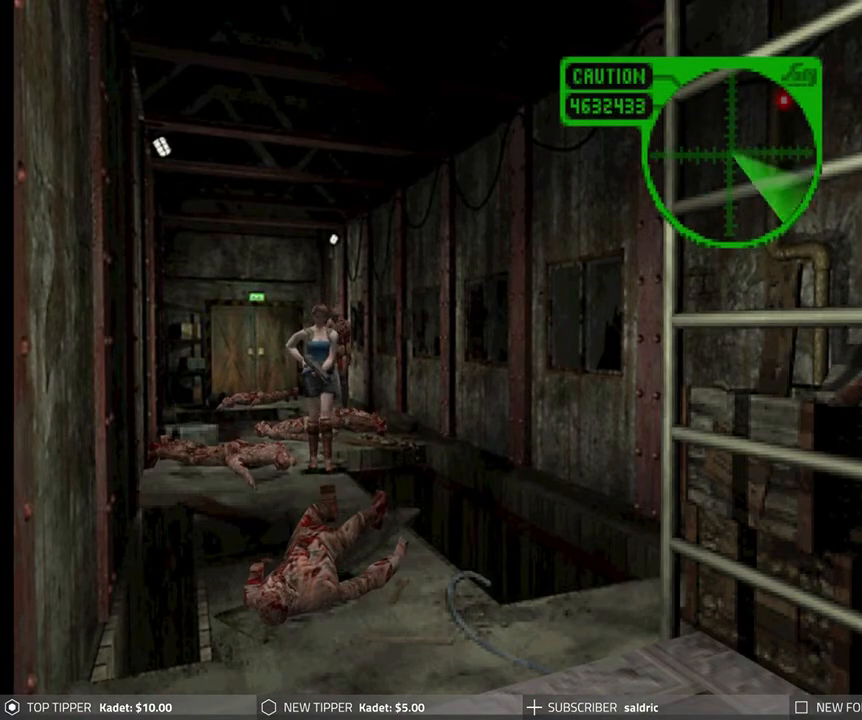
{"buttons": ["DPAD_DOWN"], "left_stick": "center", "events": []}
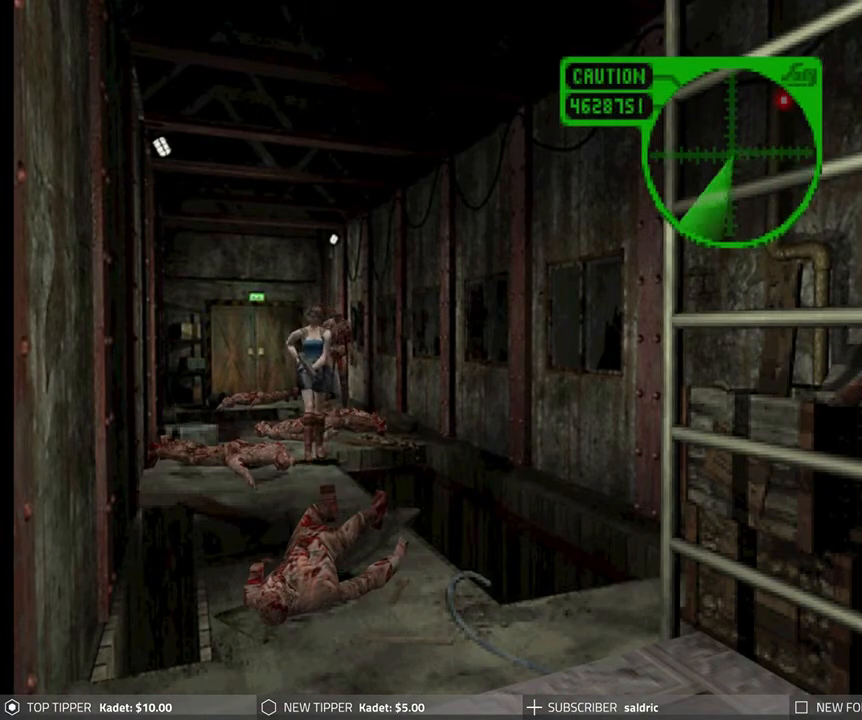
{"buttons": ["DPAD_DOWN"], "left_stick": "center", "events": []}
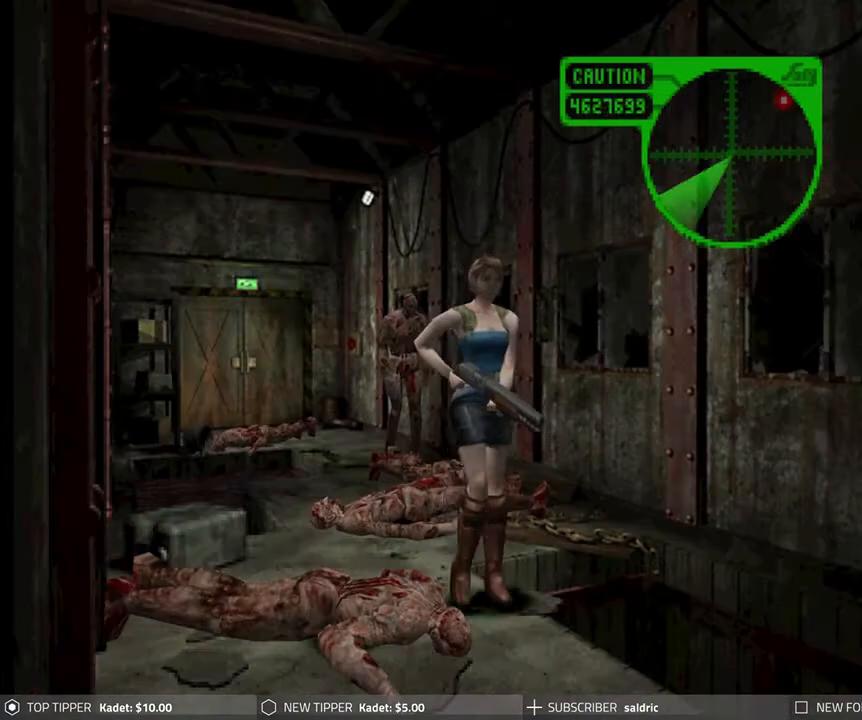
{"buttons": ["DPAD_DOWN", "DPAD_RIGHT"], "left_stick": "center", "events": [[383, "DPAD_RIGHT", "down"]]}
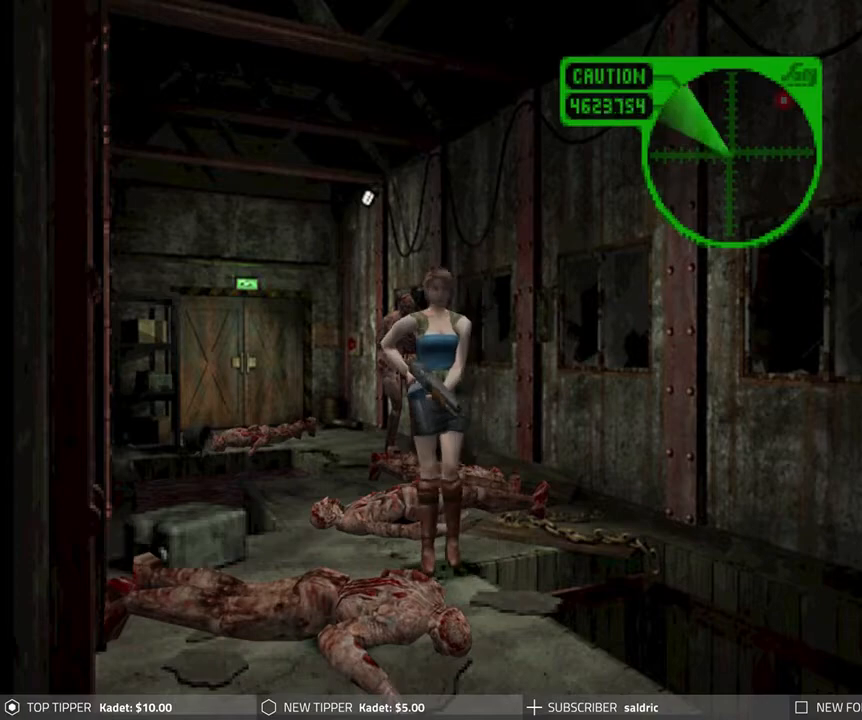
{"buttons": ["DPAD_DOWN", "DPAD_RIGHT"], "left_stick": "center", "events": [[50, "DPAD_RIGHT", "up"], [400, "DPAD_RIGHT", "down"]]}
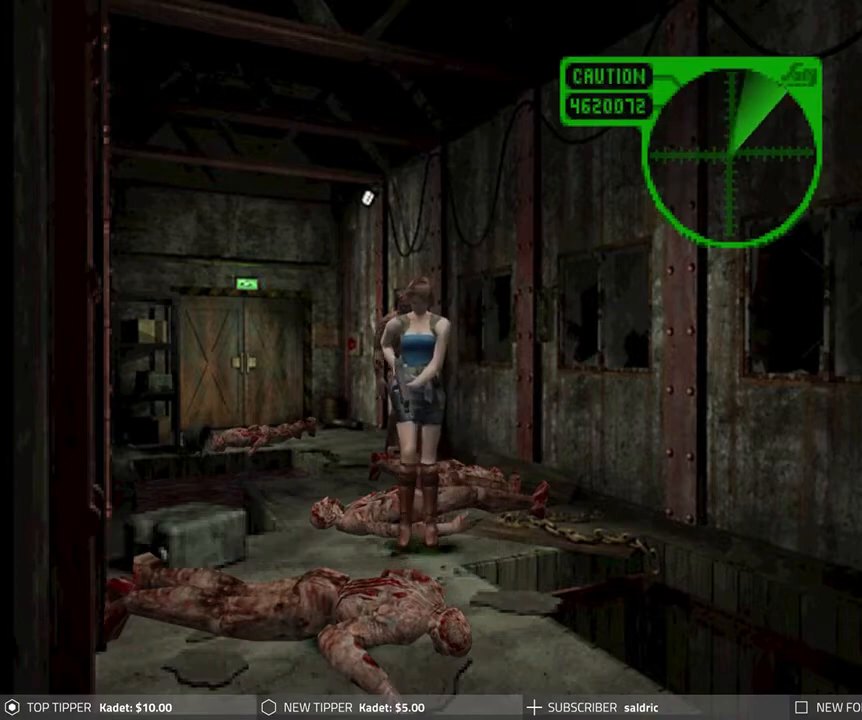
{"buttons": ["DPAD_DOWN"], "left_stick": "center", "events": [[83, "DPAD_RIGHT", "up"]]}
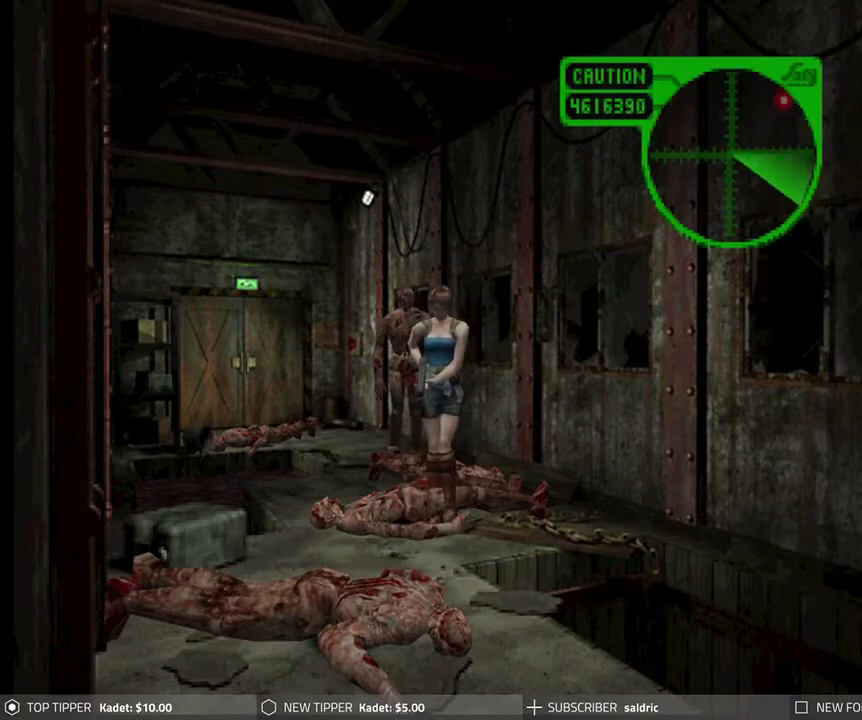
{"buttons": ["R1"], "left_stick": "center", "events": [[233, "R1", "down"], [267, "DPAD_DOWN", "up"]]}
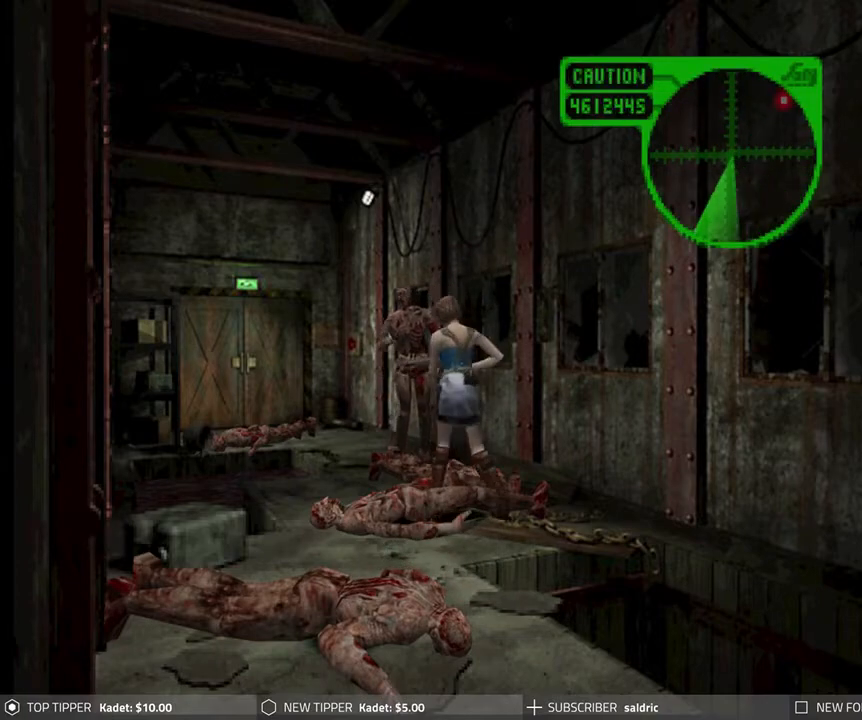
{"buttons": ["CROSS", "R1"], "left_stick": "center", "events": [[117, "CROSS", "down"], [217, "CROSS", "up"], [283, "CROSS", "down"], [383, "CROSS", "up"], [417, "CROSS", "down"]]}